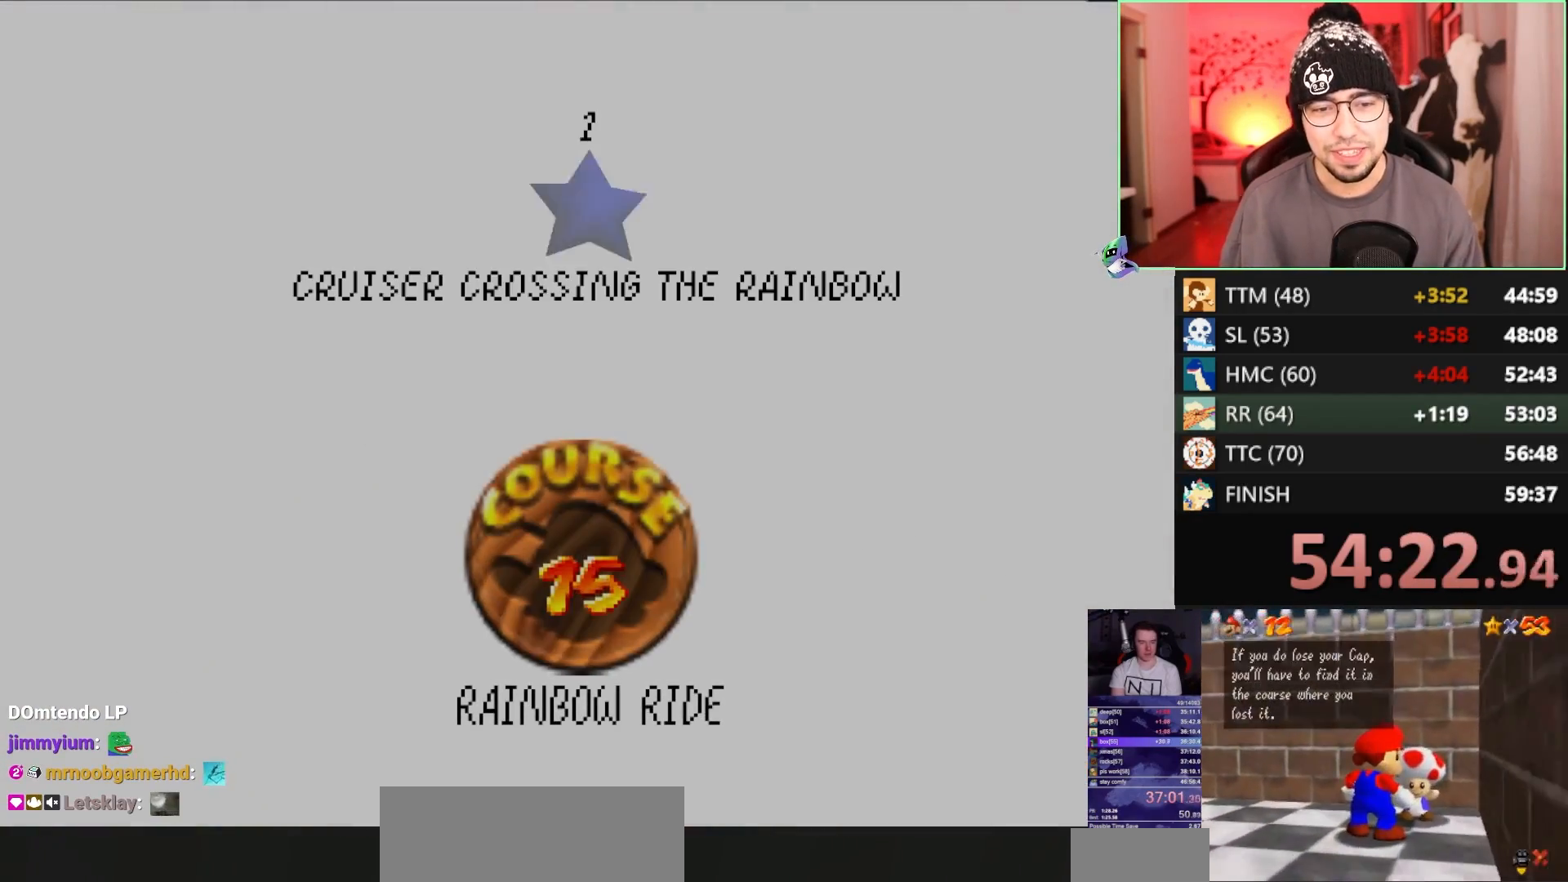
Gameplay with a controller (Nintendo layout); each line is a JSON object with the inputs held at the frame after it. "events" lists button and stick changes between this image and that frame as [ms after this image, input, new state], when the widget could be followed in between. Not read: L3 R3.
{"buttons": [], "left_stick": "down-left", "events": [[33, "A", "up"], [283, "A", "down"], [350, "A", "up"]]}
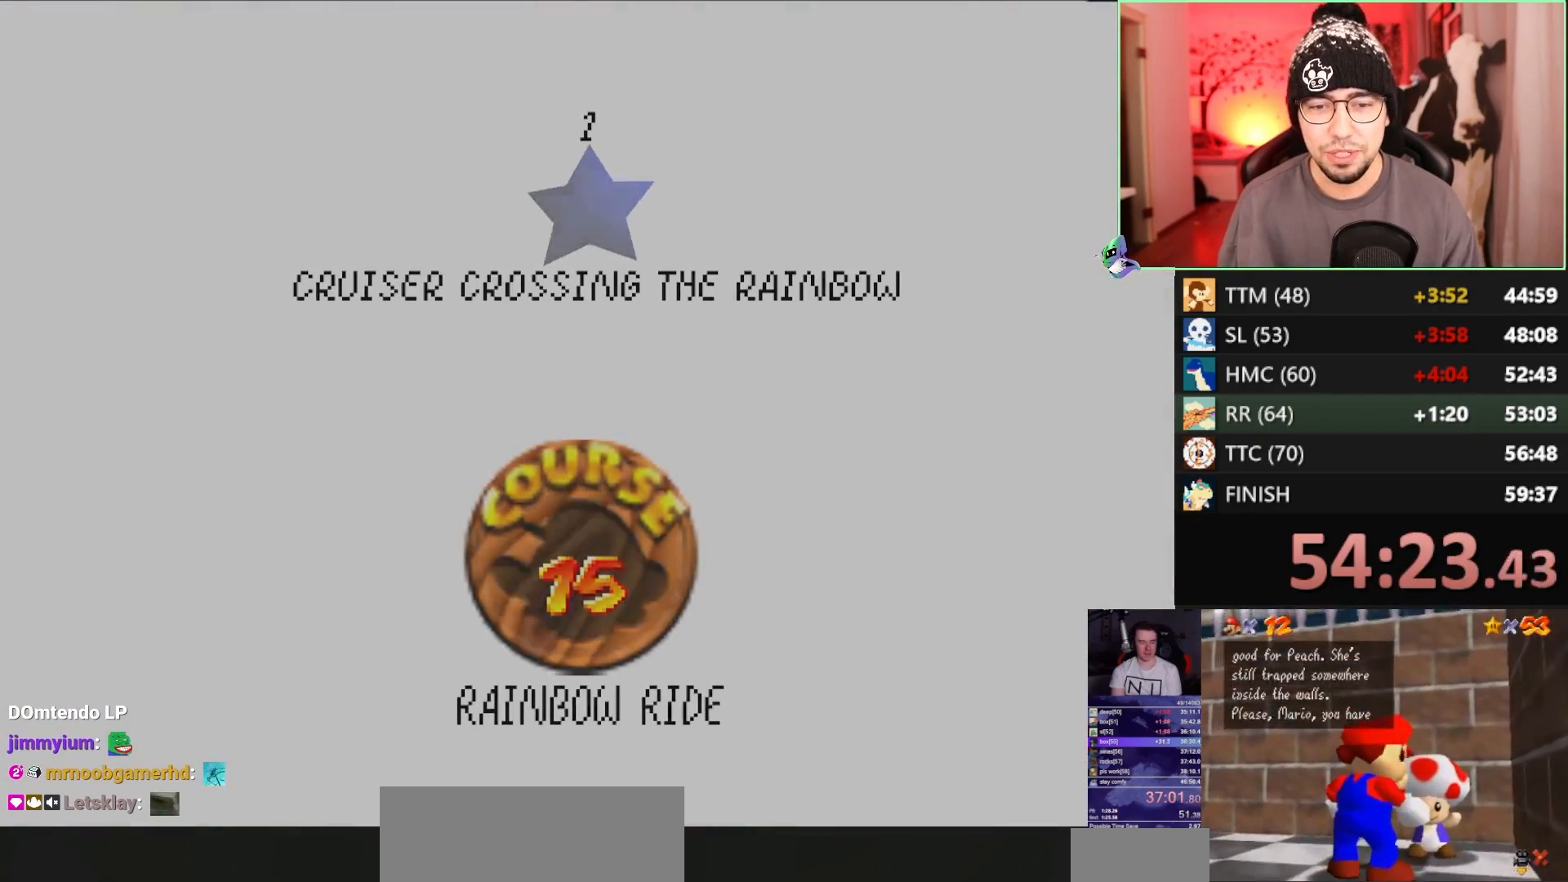
{"buttons": ["A"], "left_stick": "down-left", "events": [[100, "A", "down"], [100, "B", "down"], [117, "B", "up"], [217, "A", "up"], [417, "A", "down"], [417, "B", "down"], [450, "B", "up"]]}
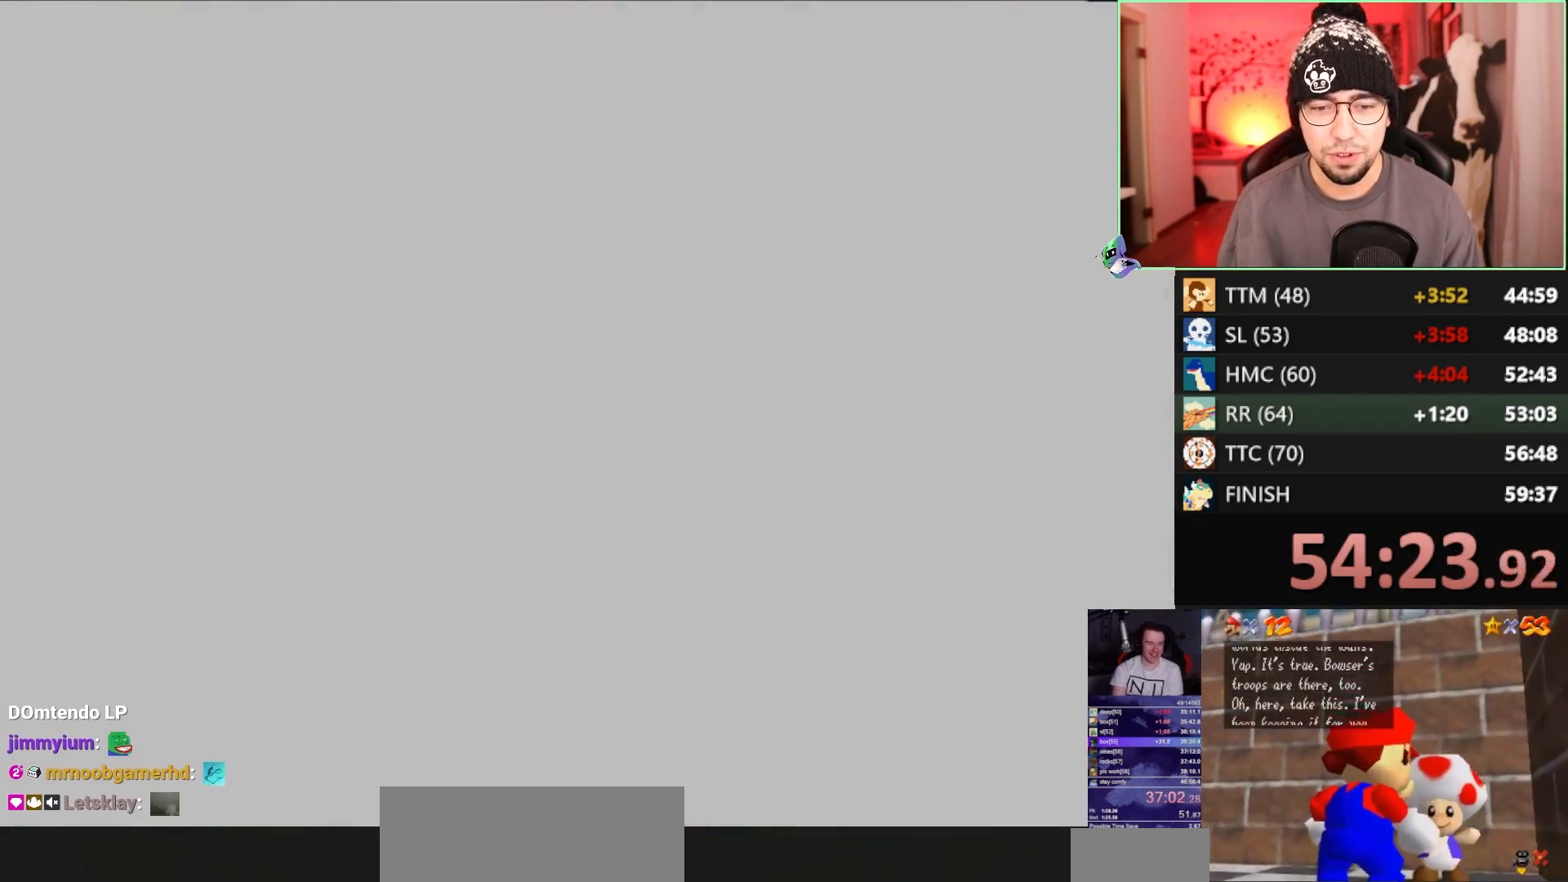
{"buttons": [], "left_stick": "down-left", "events": [[17, "A", "up"]]}
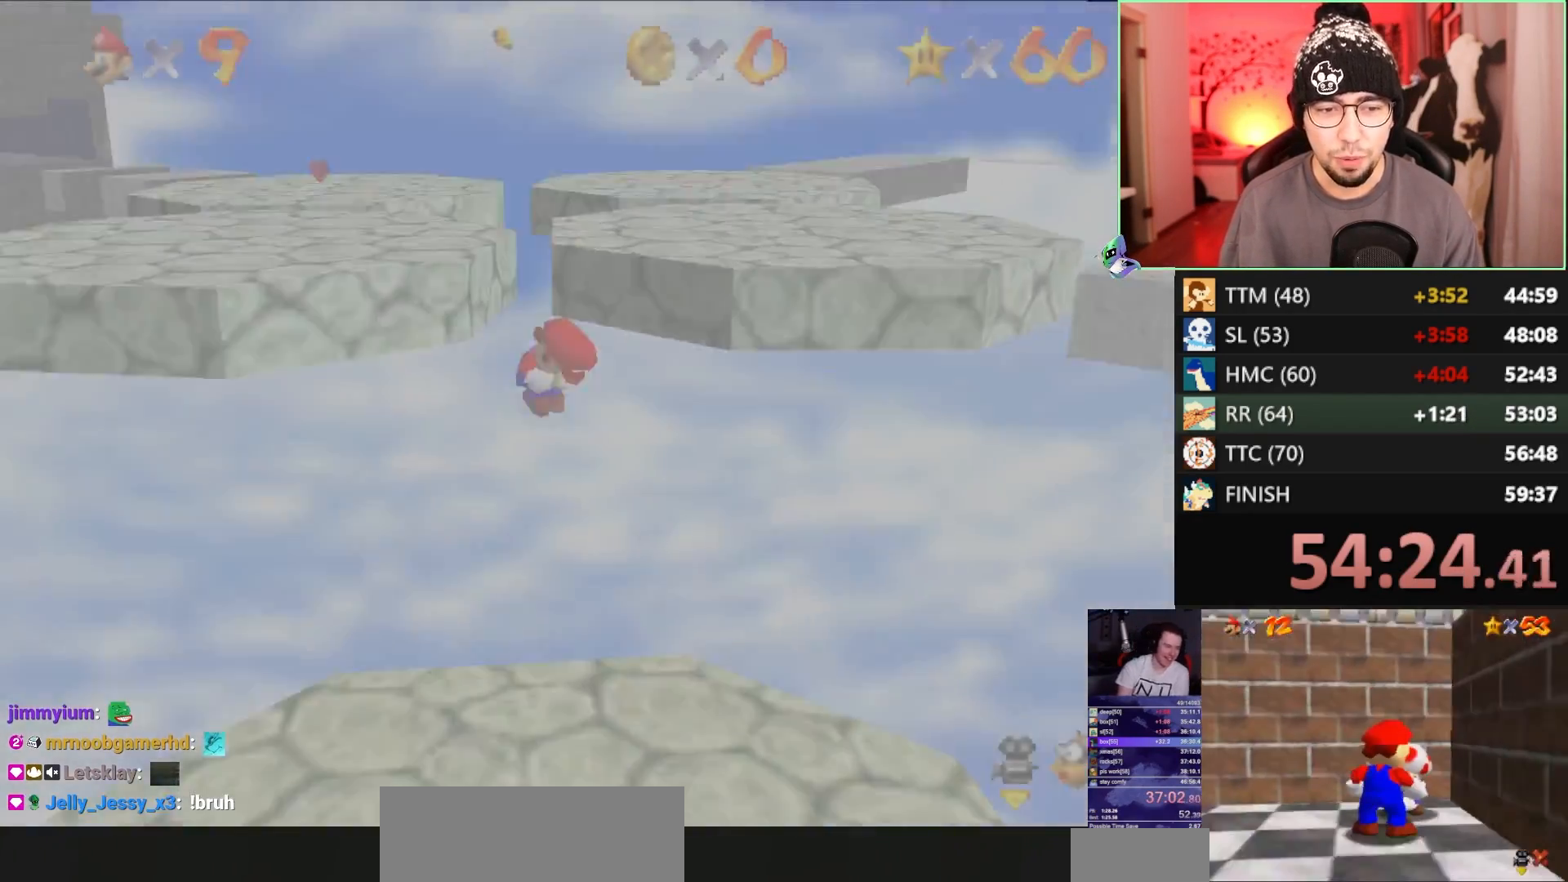
{"buttons": [], "left_stick": "down-left", "events": []}
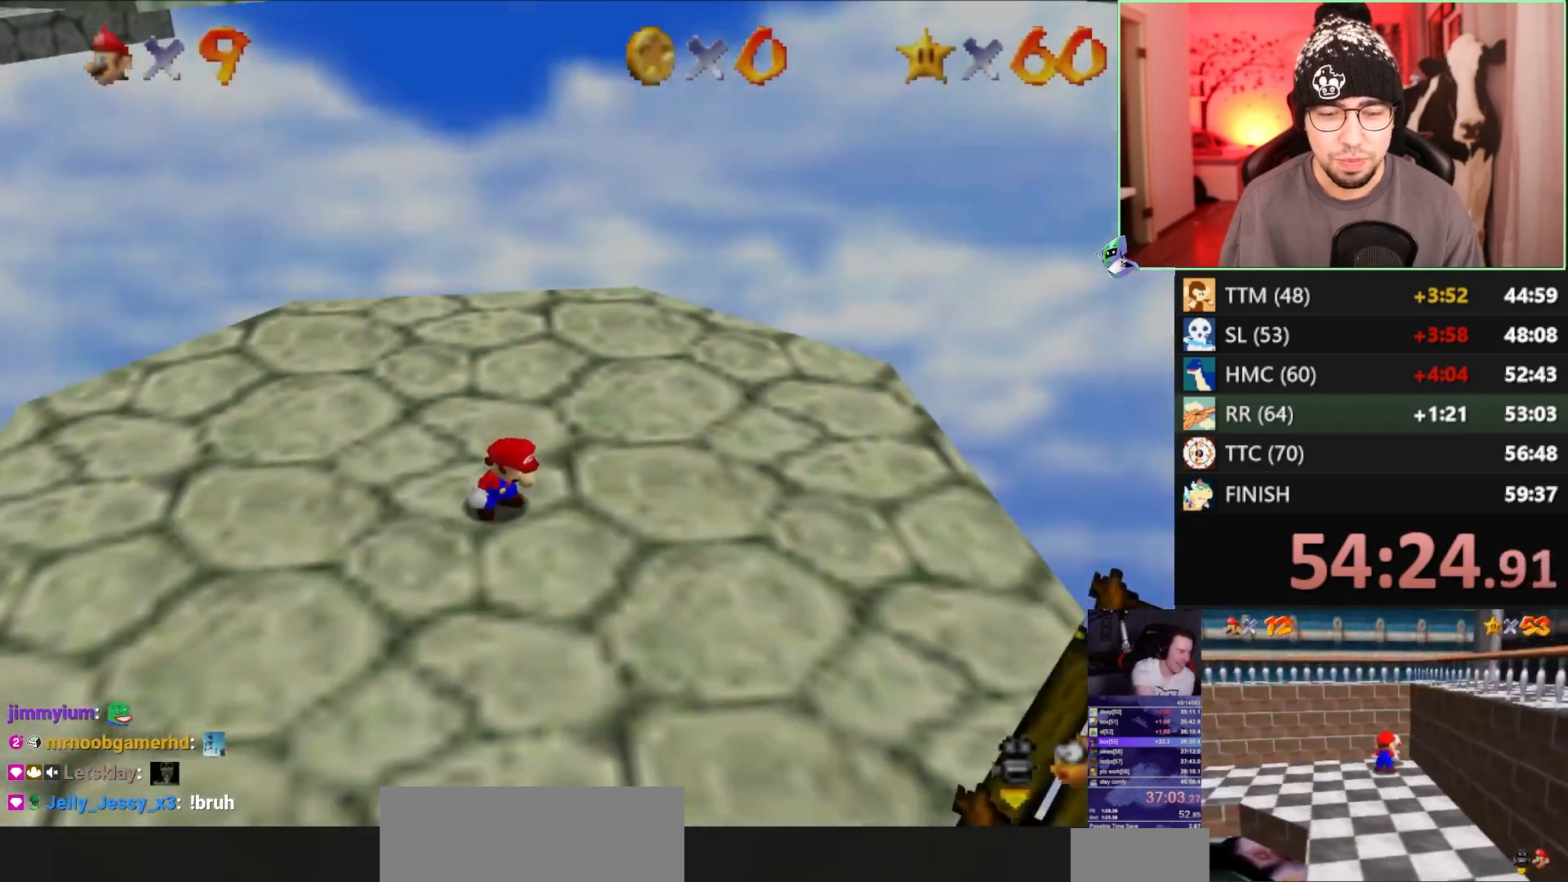
{"buttons": [], "left_stick": "down-left", "events": []}
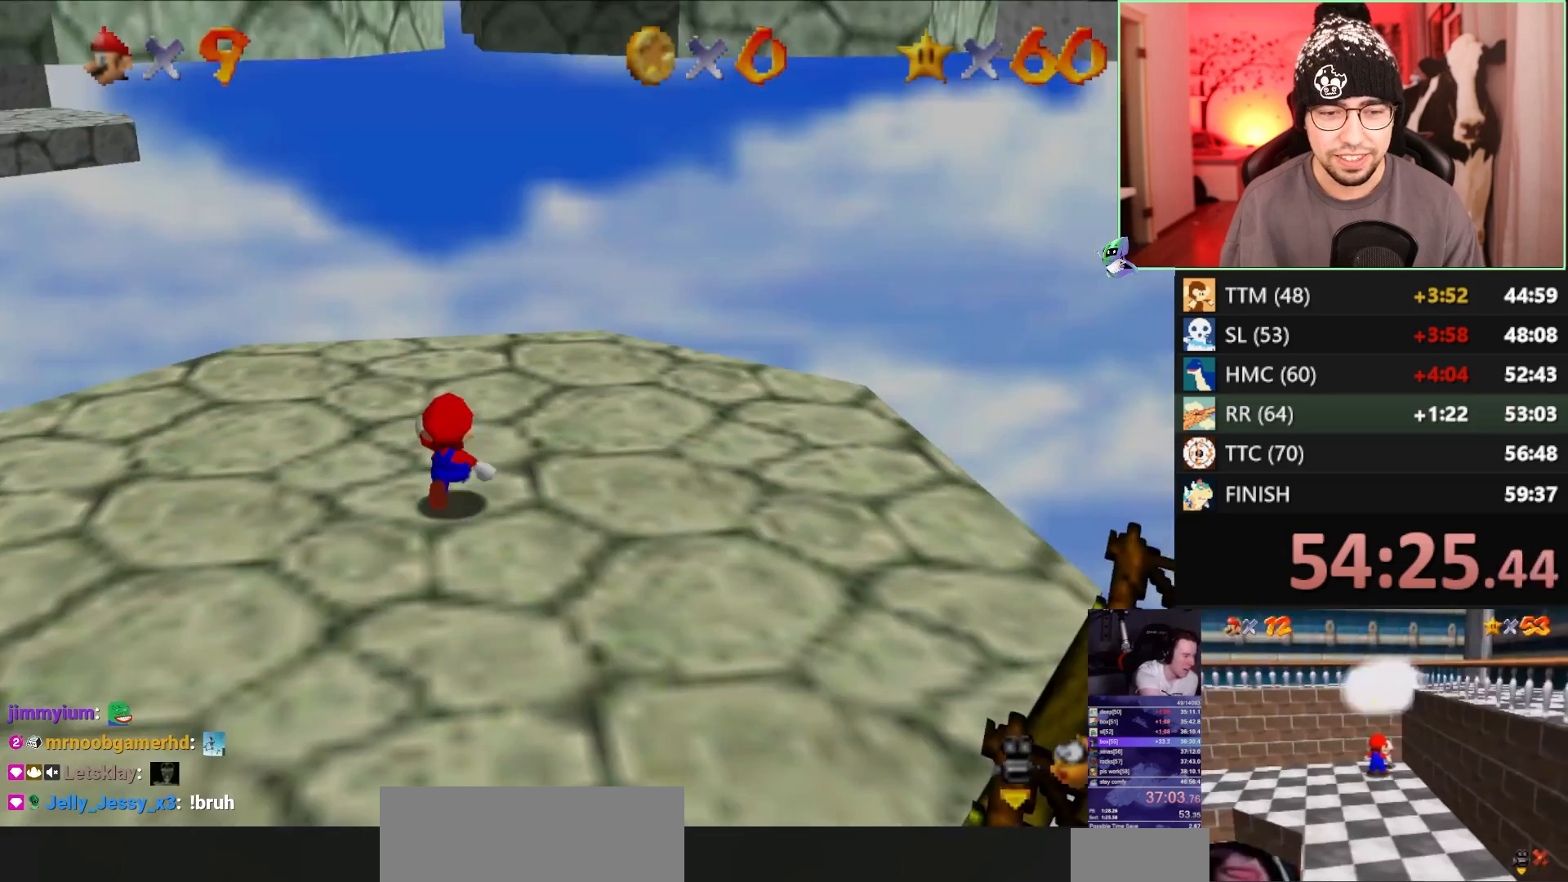
{"buttons": [], "left_stick": "down-left", "events": []}
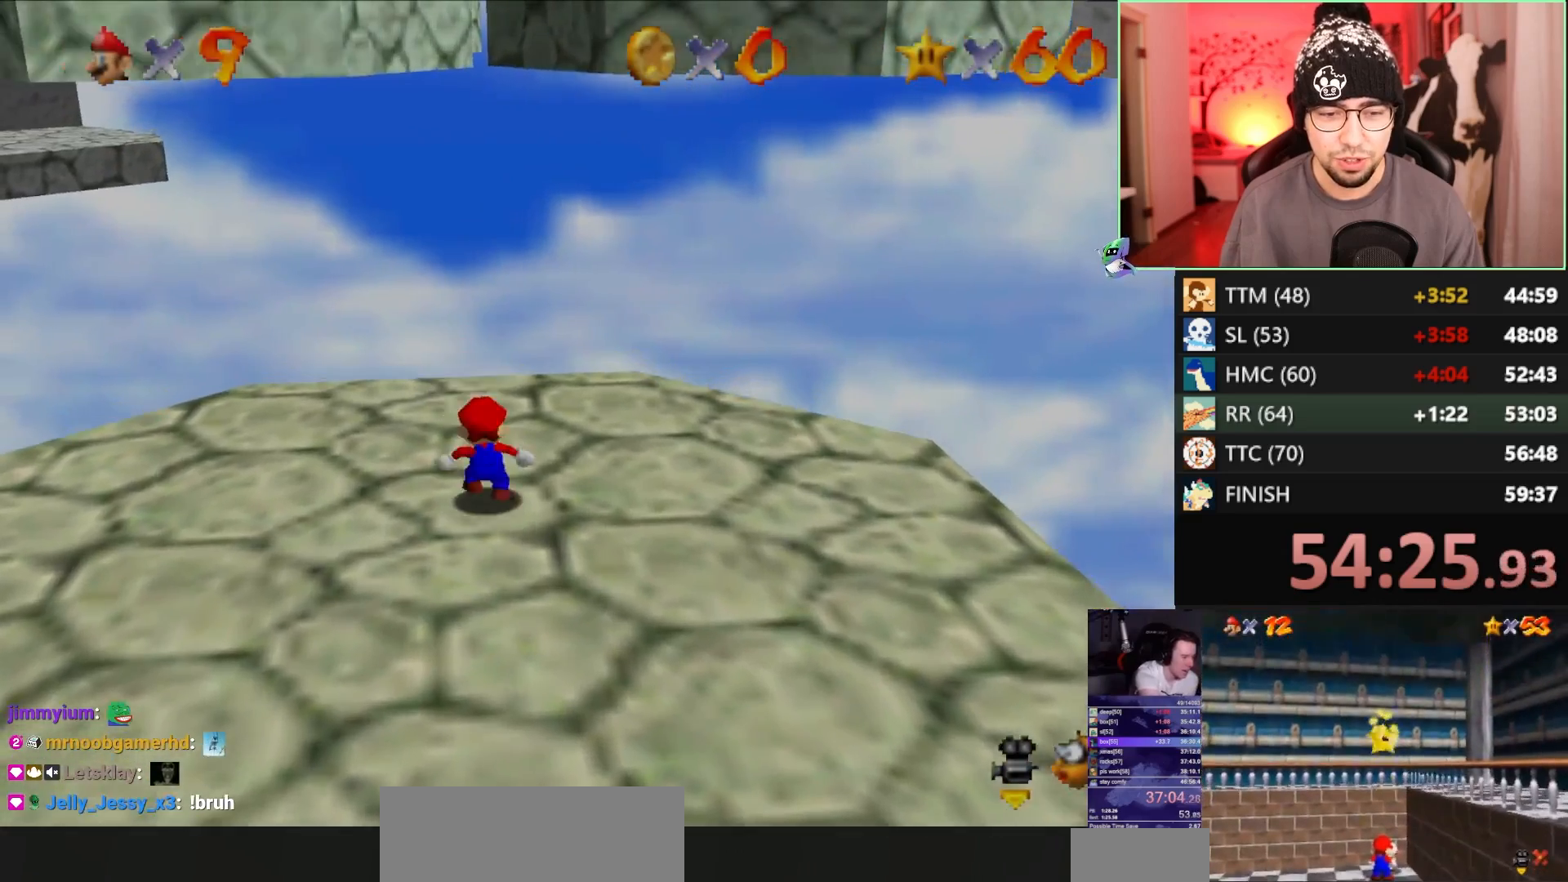
{"buttons": [], "left_stick": "down-left", "events": []}
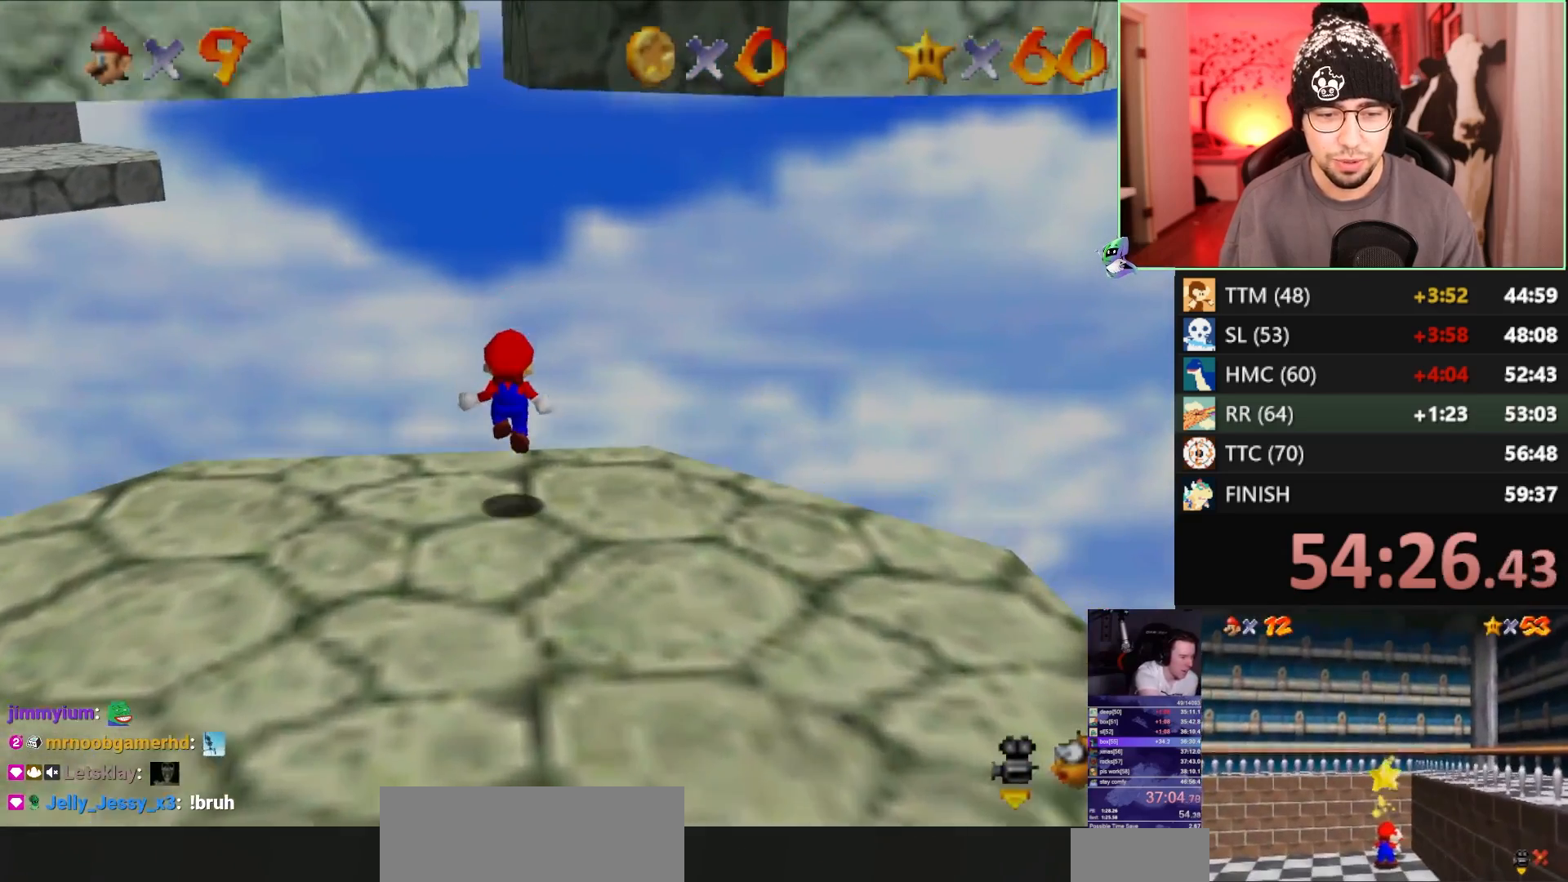
{"buttons": [], "left_stick": "down-left", "events": []}
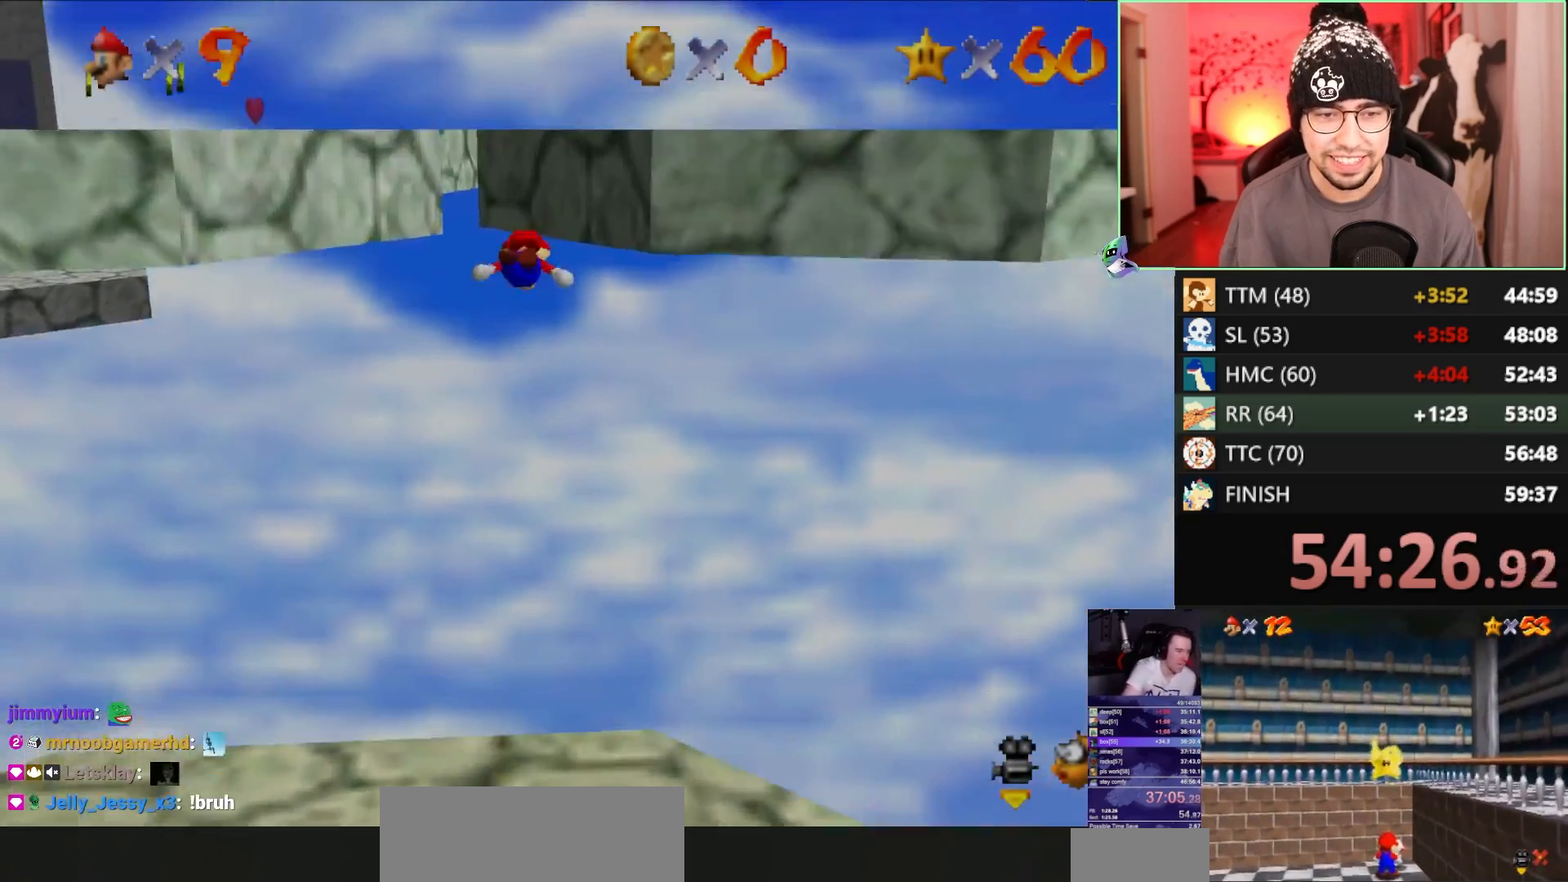
{"buttons": [], "left_stick": "down-left", "events": []}
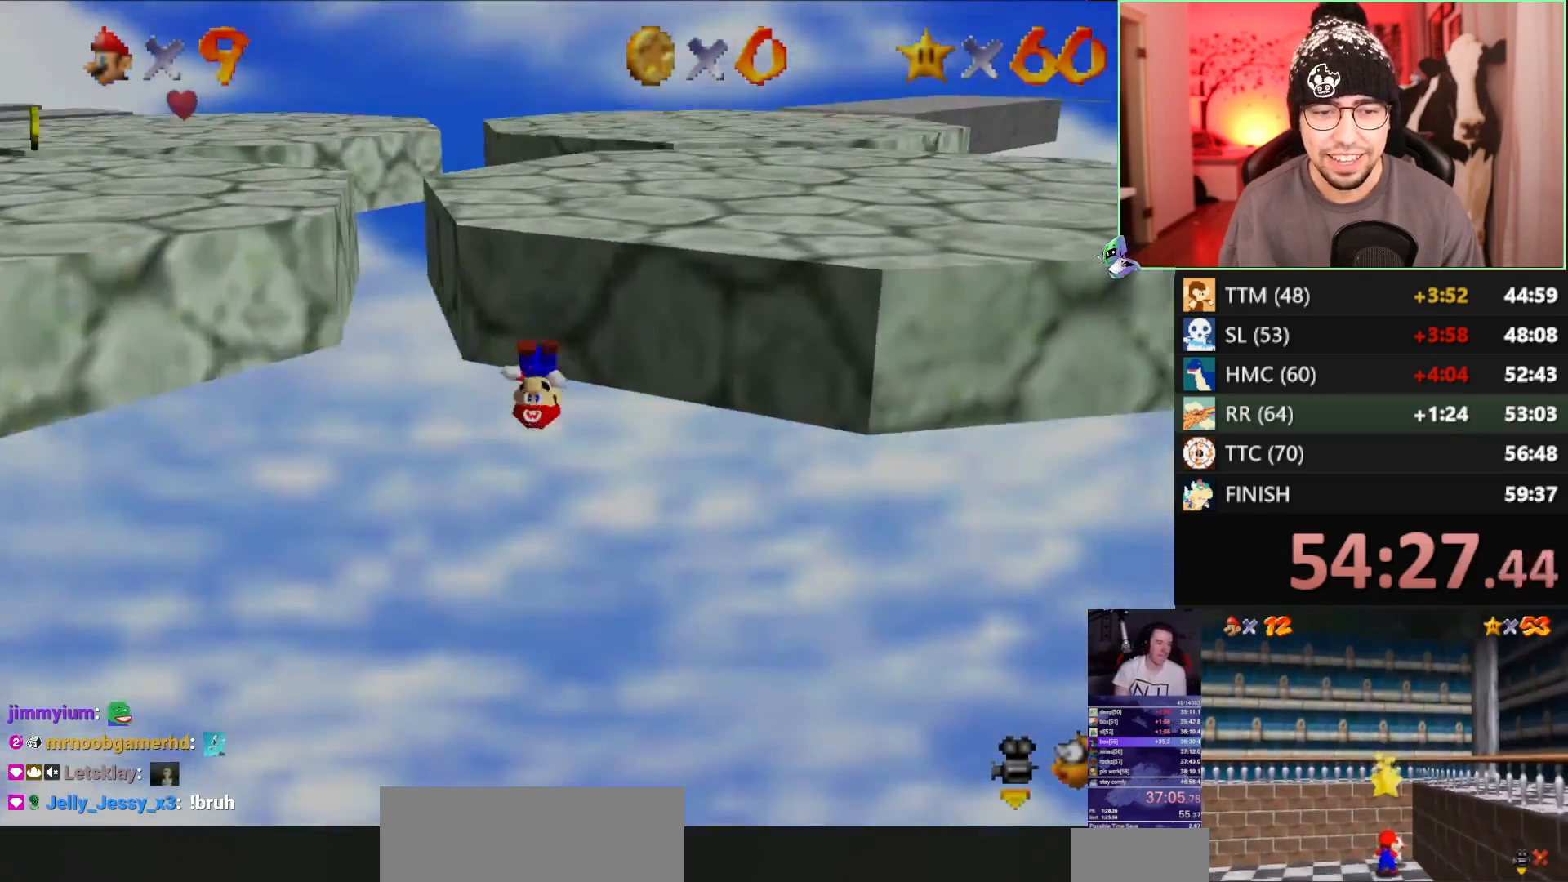
{"buttons": [], "left_stick": "down-left", "events": []}
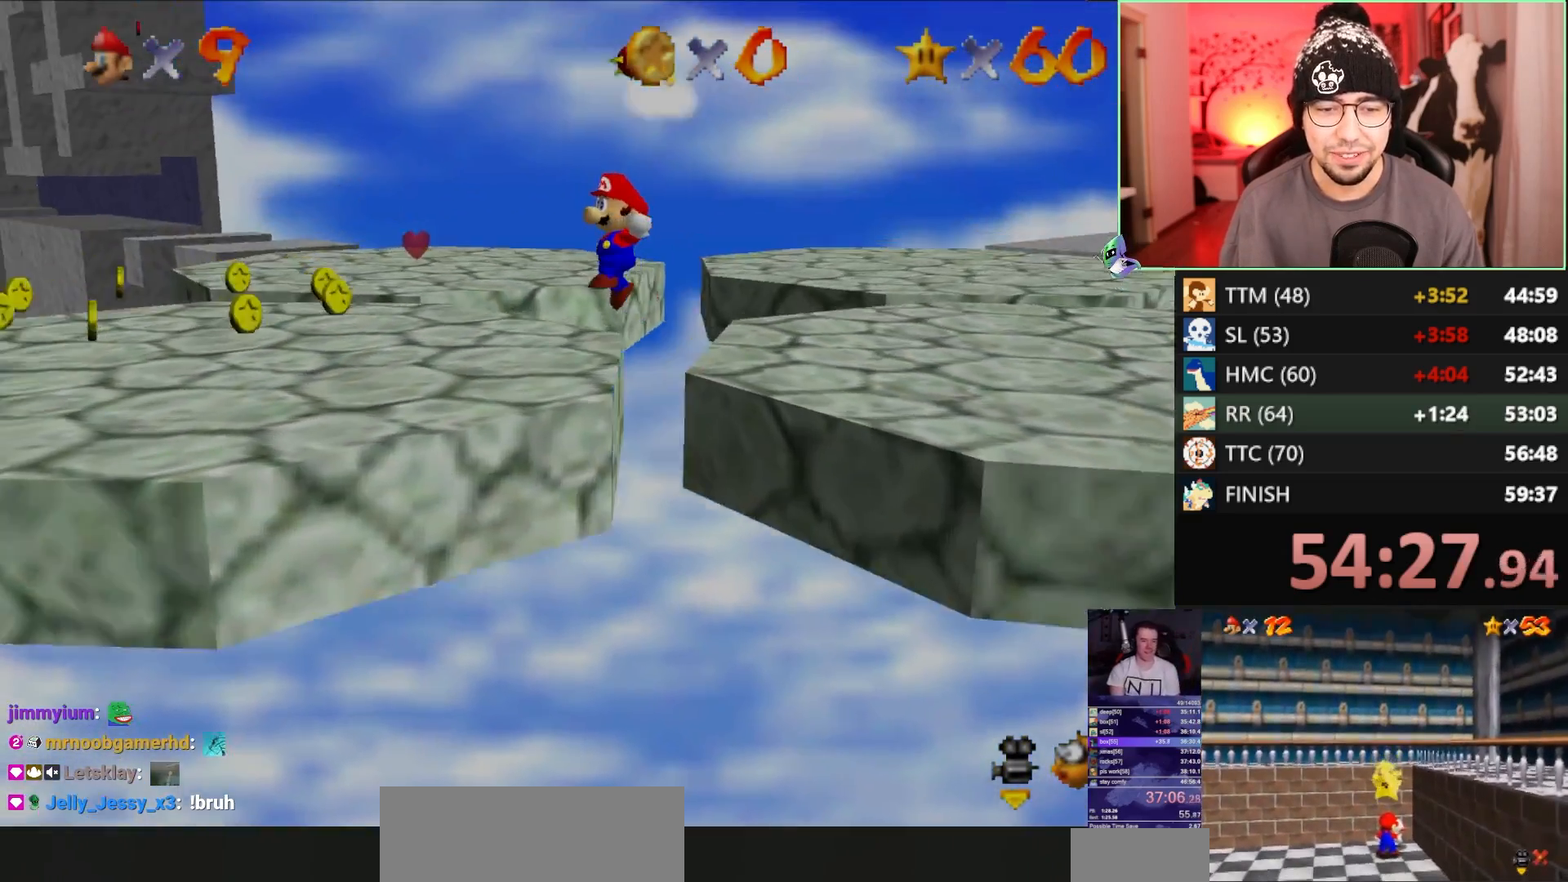
{"buttons": [], "left_stick": "down-left", "events": []}
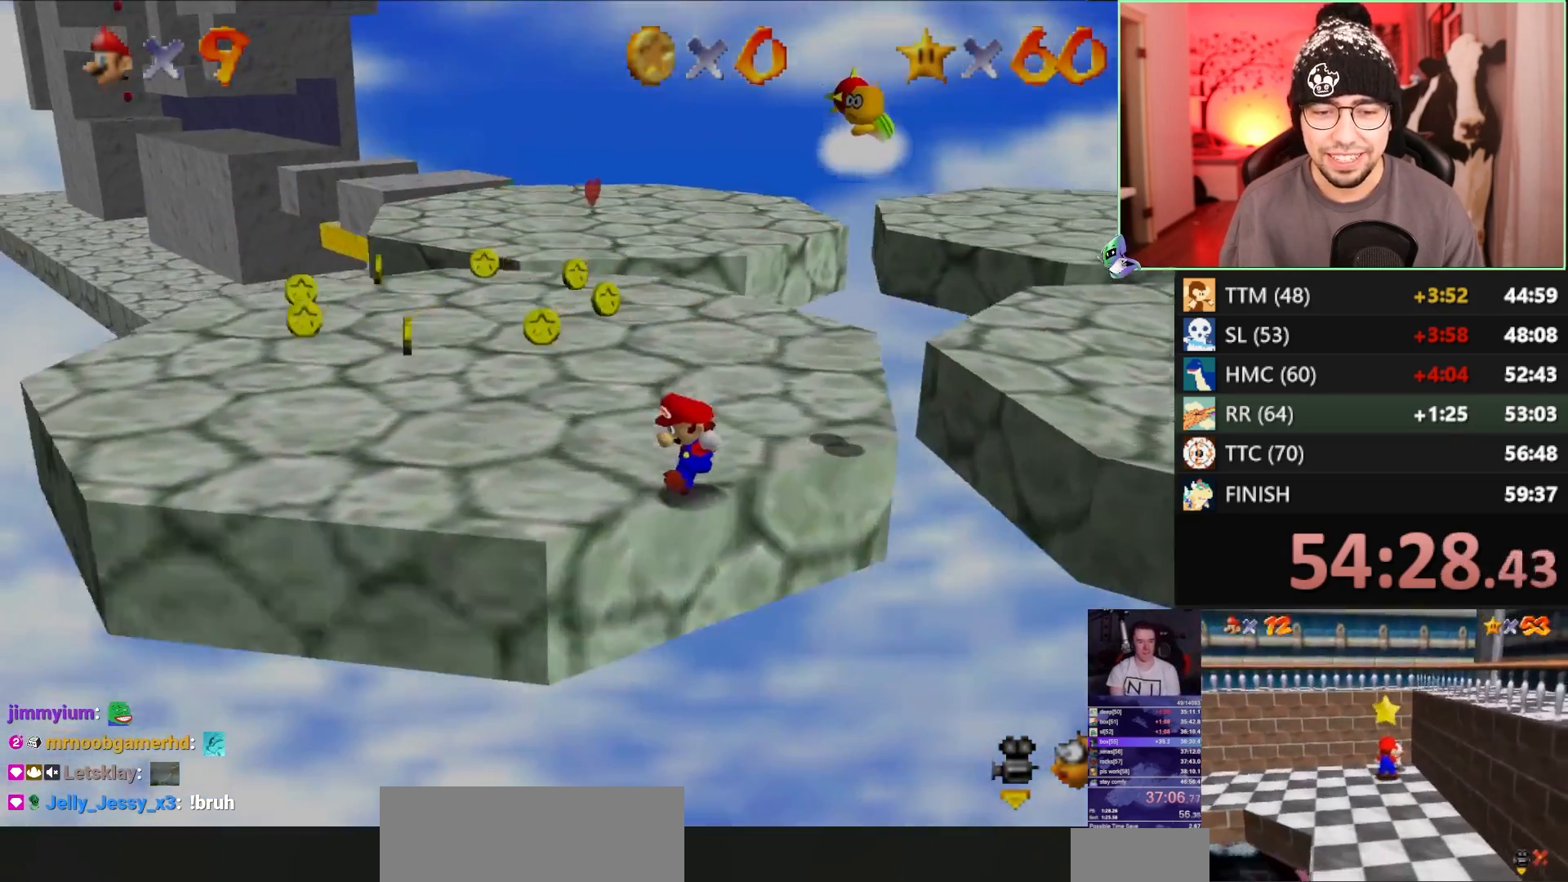
{"buttons": [], "left_stick": "down-left", "events": [[217, "A", "down"], [250, "Z", "down"], [283, "A", "up"], [350, "Z", "up"]]}
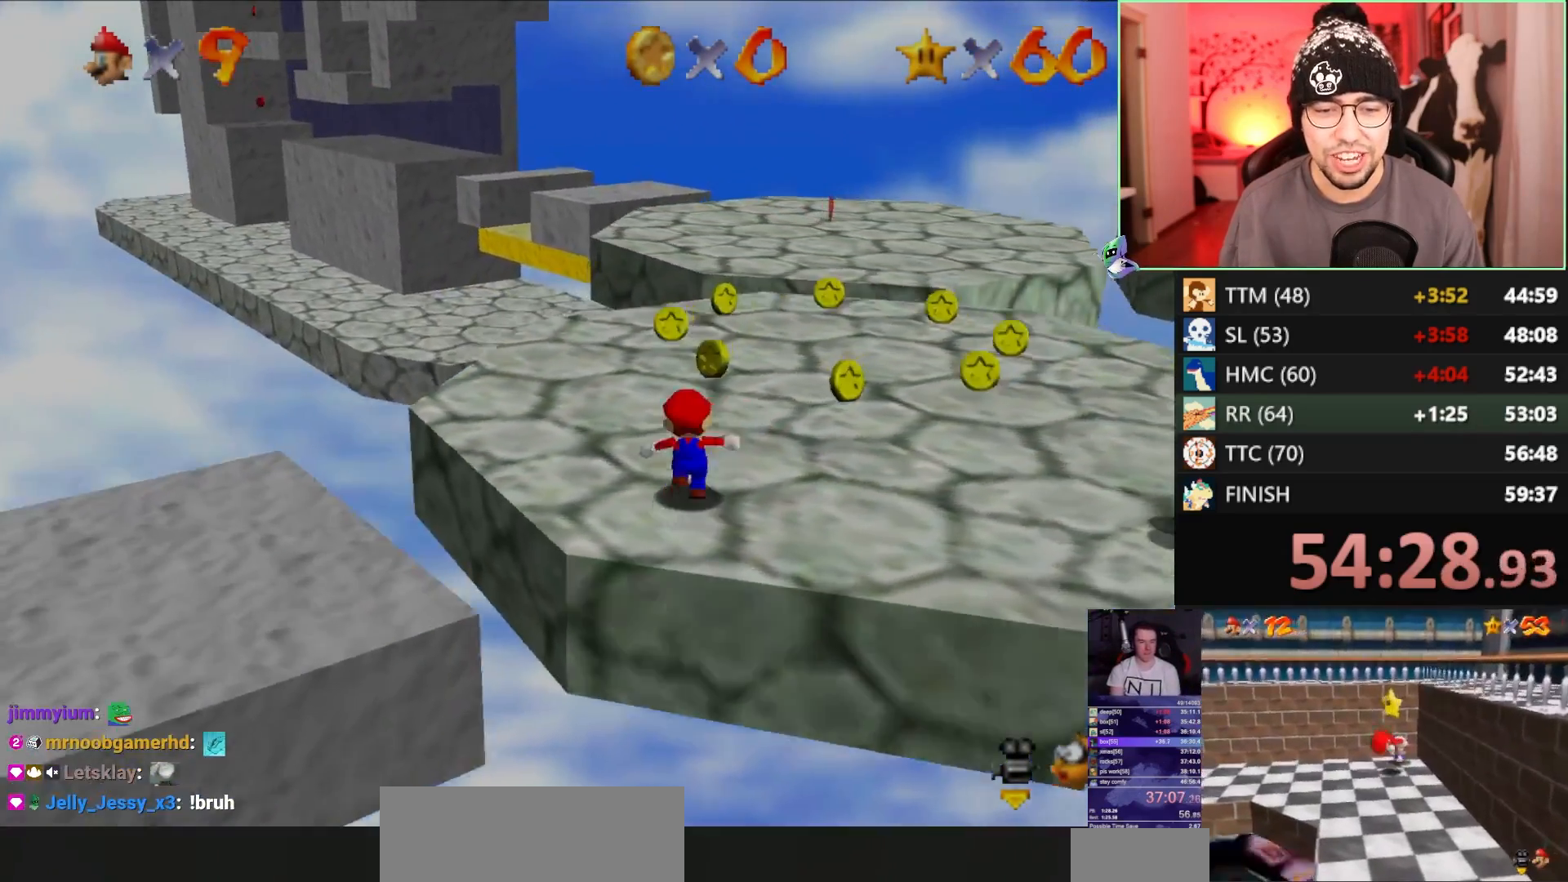
{"buttons": [], "left_stick": "center", "events": [[17, "left_stick", "center"]]}
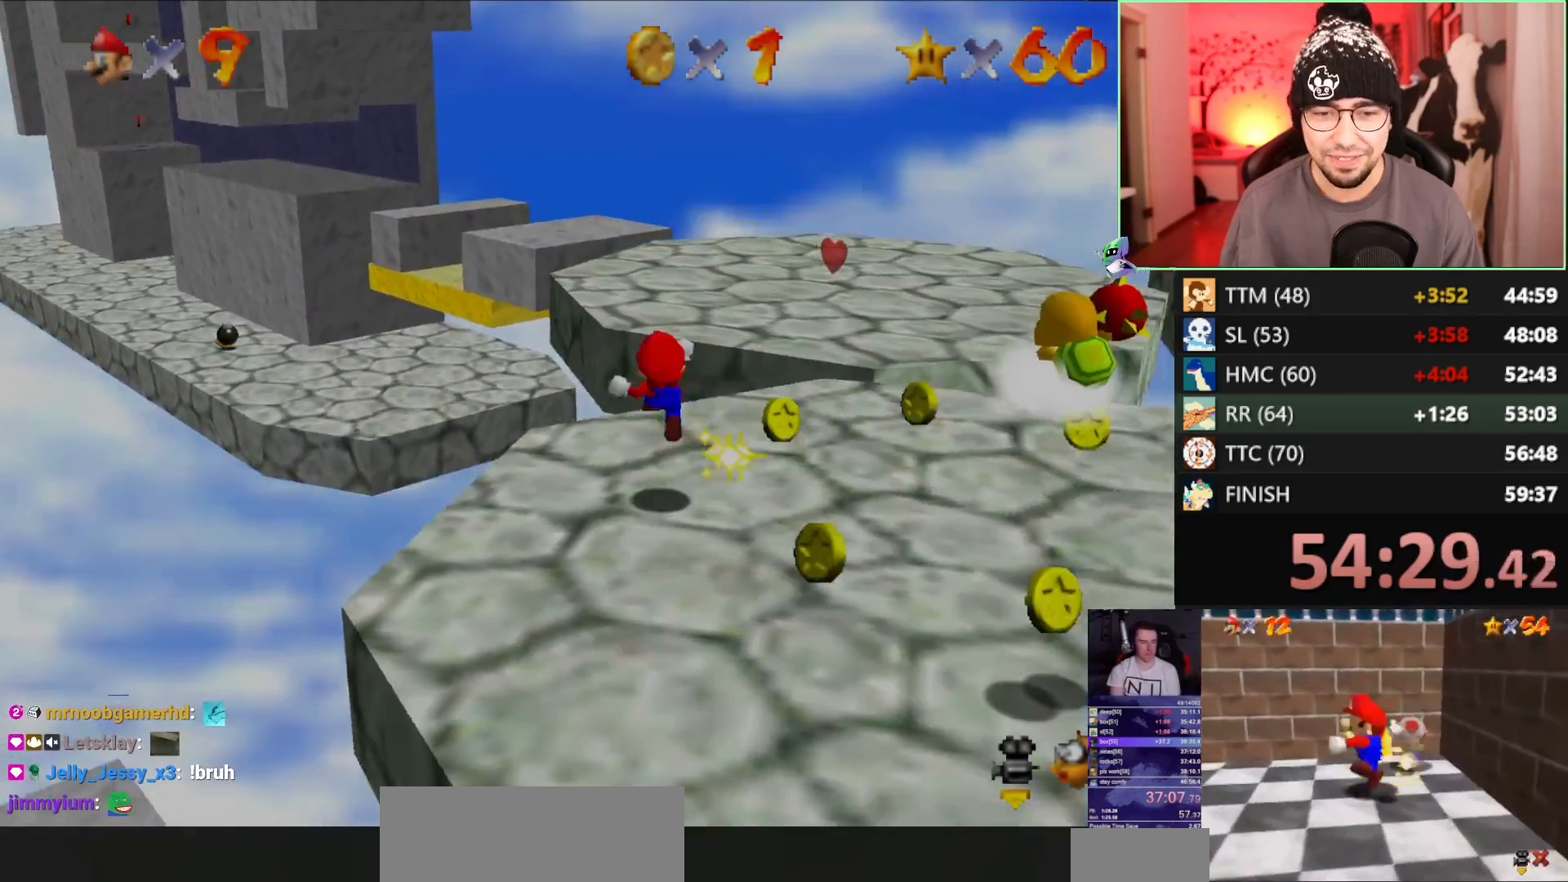
{"buttons": [], "left_stick": "center", "events": []}
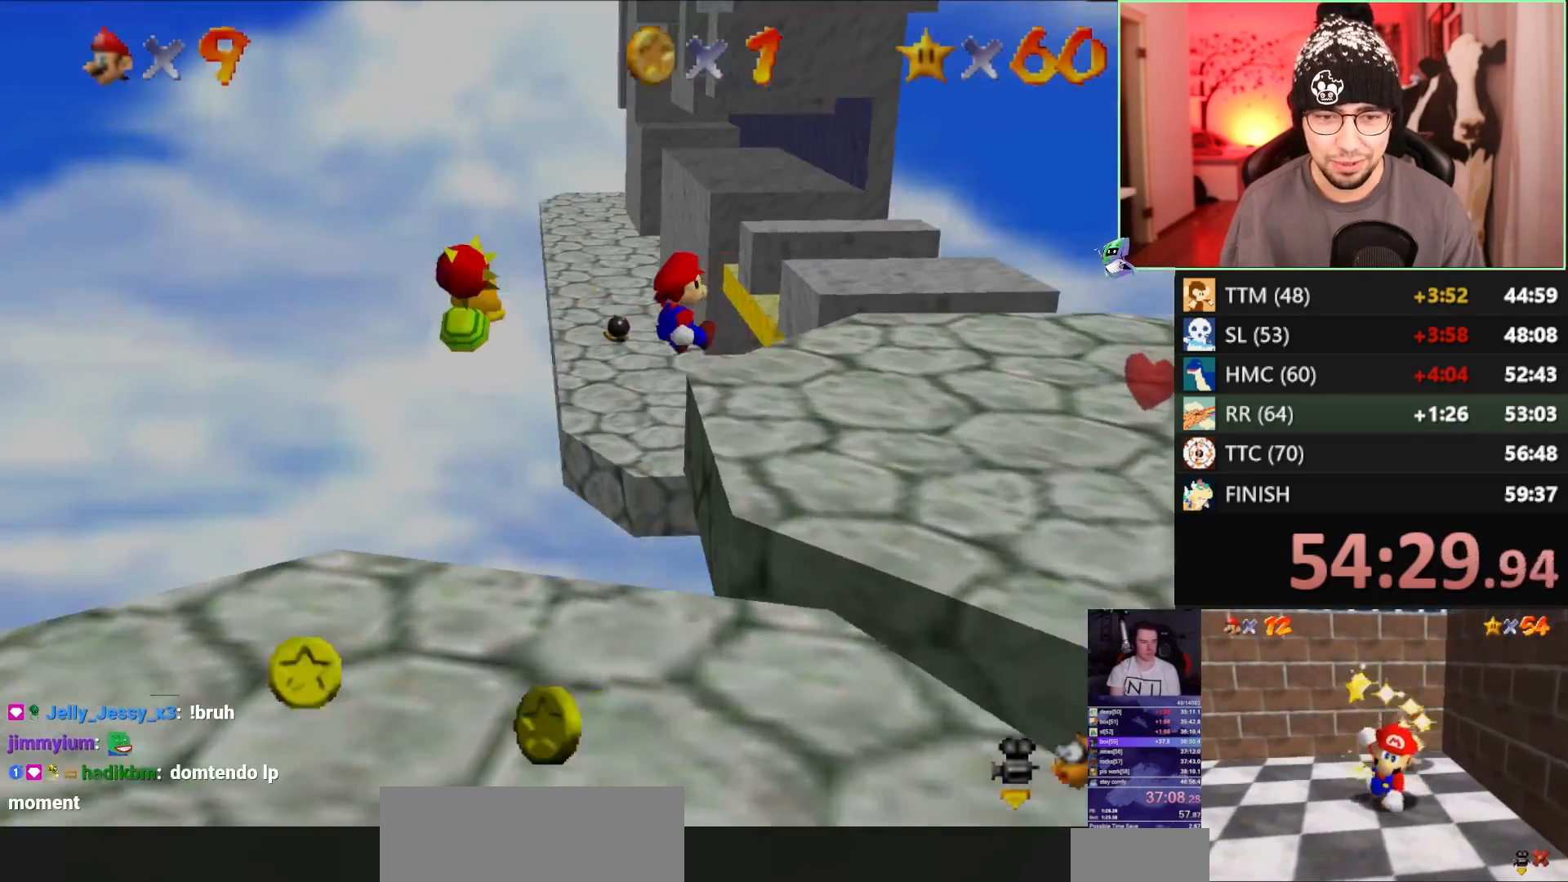
{"buttons": [], "left_stick": "center", "events": []}
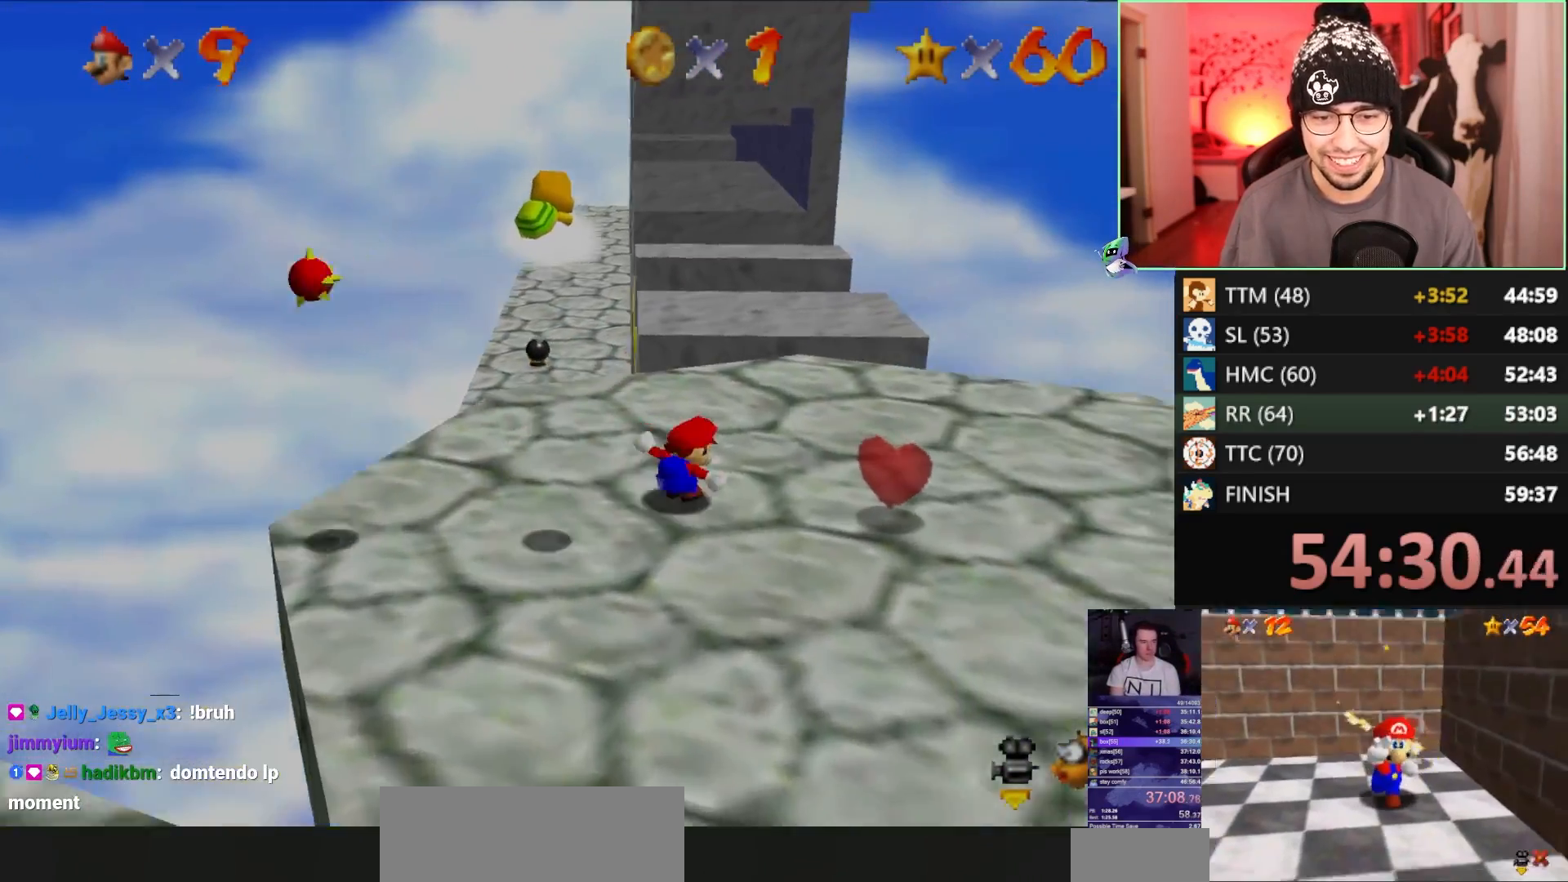
{"buttons": ["A", "B"], "left_stick": "center", "events": [[417, "A", "down"], [417, "B", "down"]]}
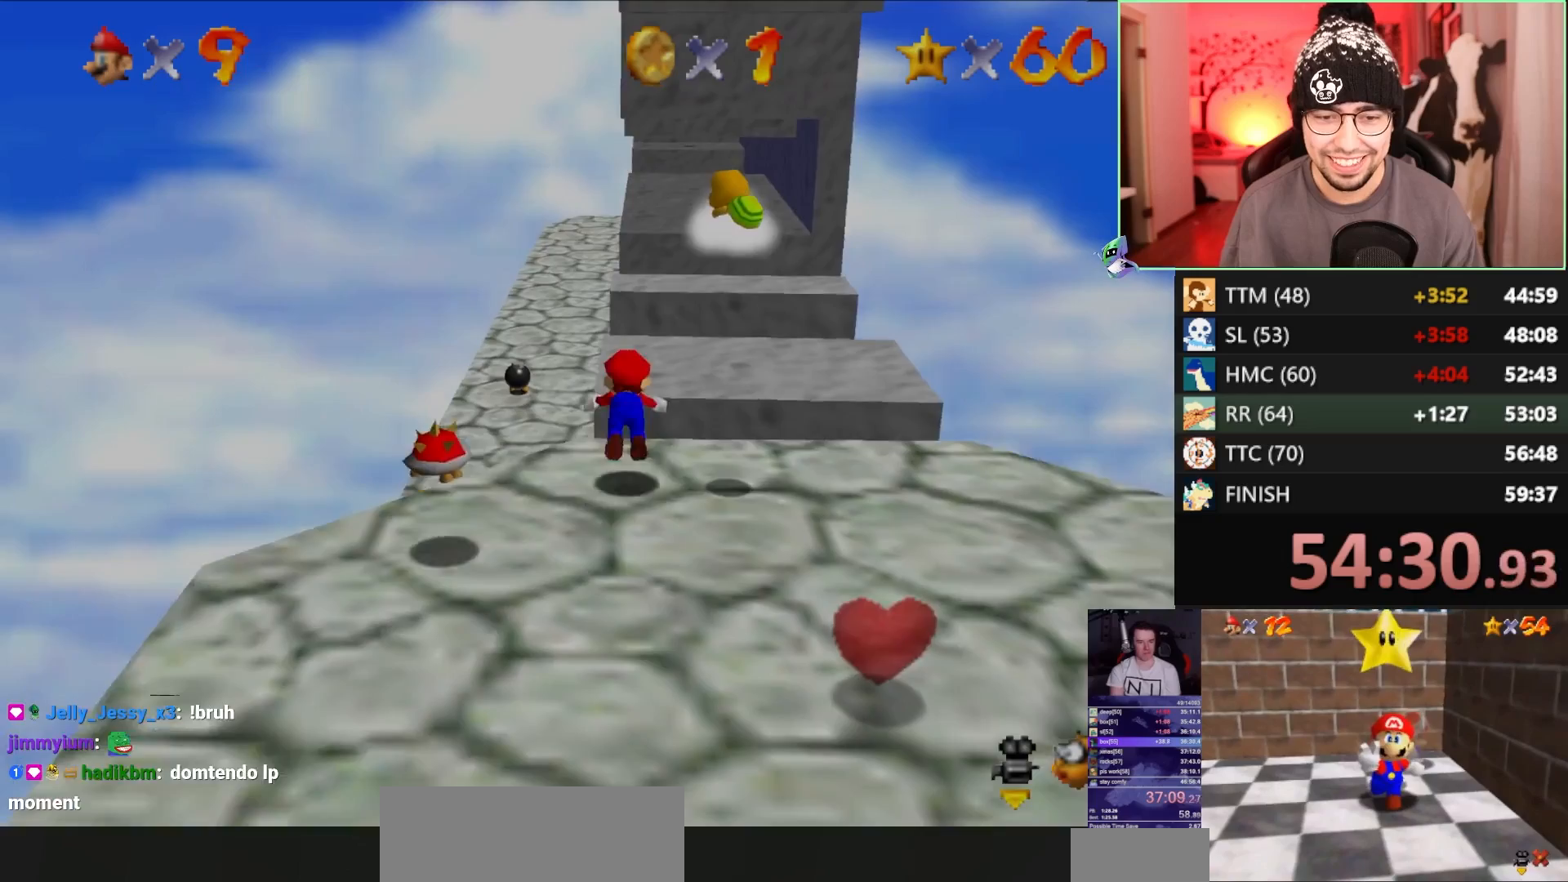
{"buttons": [], "left_stick": "center", "events": [[17, "A", "up"], [17, "B", "up"], [83, "A", "down"], [83, "B", "down"], [183, "B", "up"], [217, "A", "up"], [250, "A", "down"], [283, "B", "down"], [333, "A", "up"], [333, "B", "up"]]}
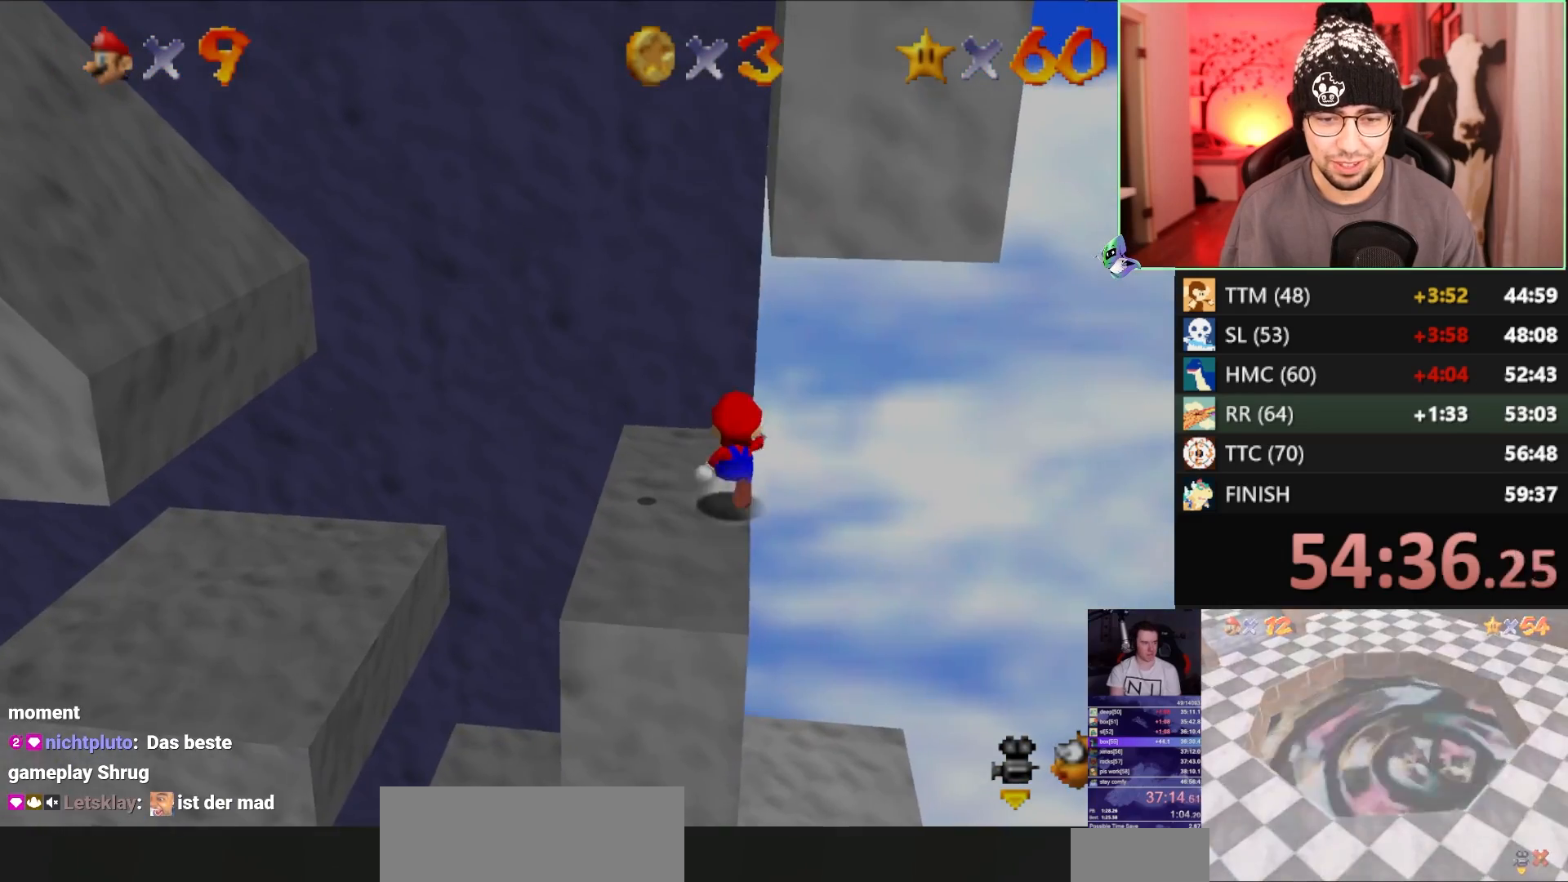
{"buttons": [], "left_stick": "center", "events": []}
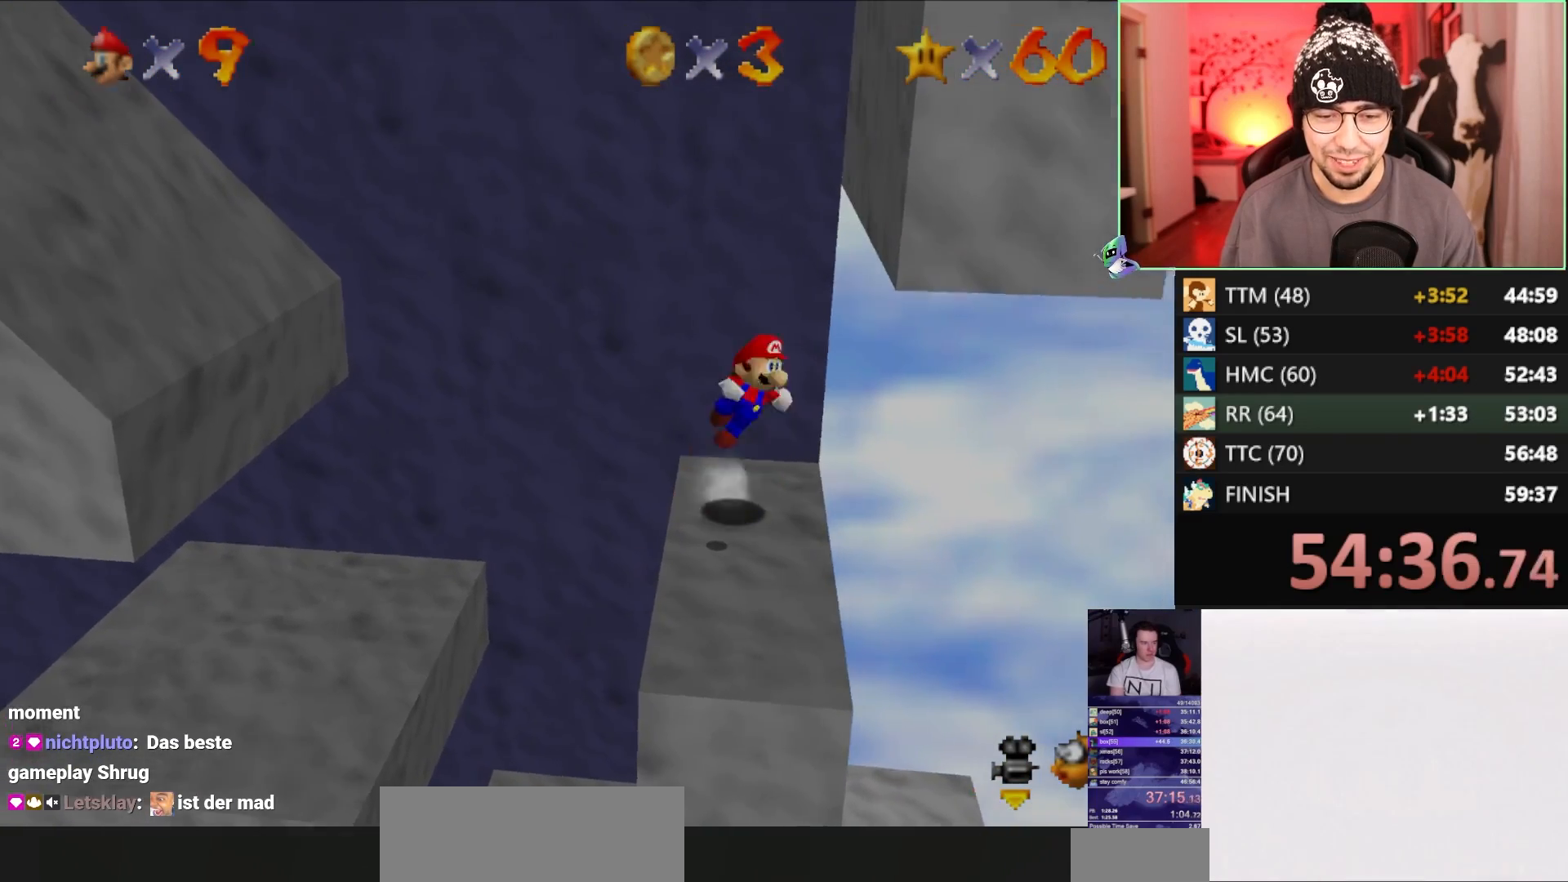
{"buttons": [], "left_stick": "center", "events": []}